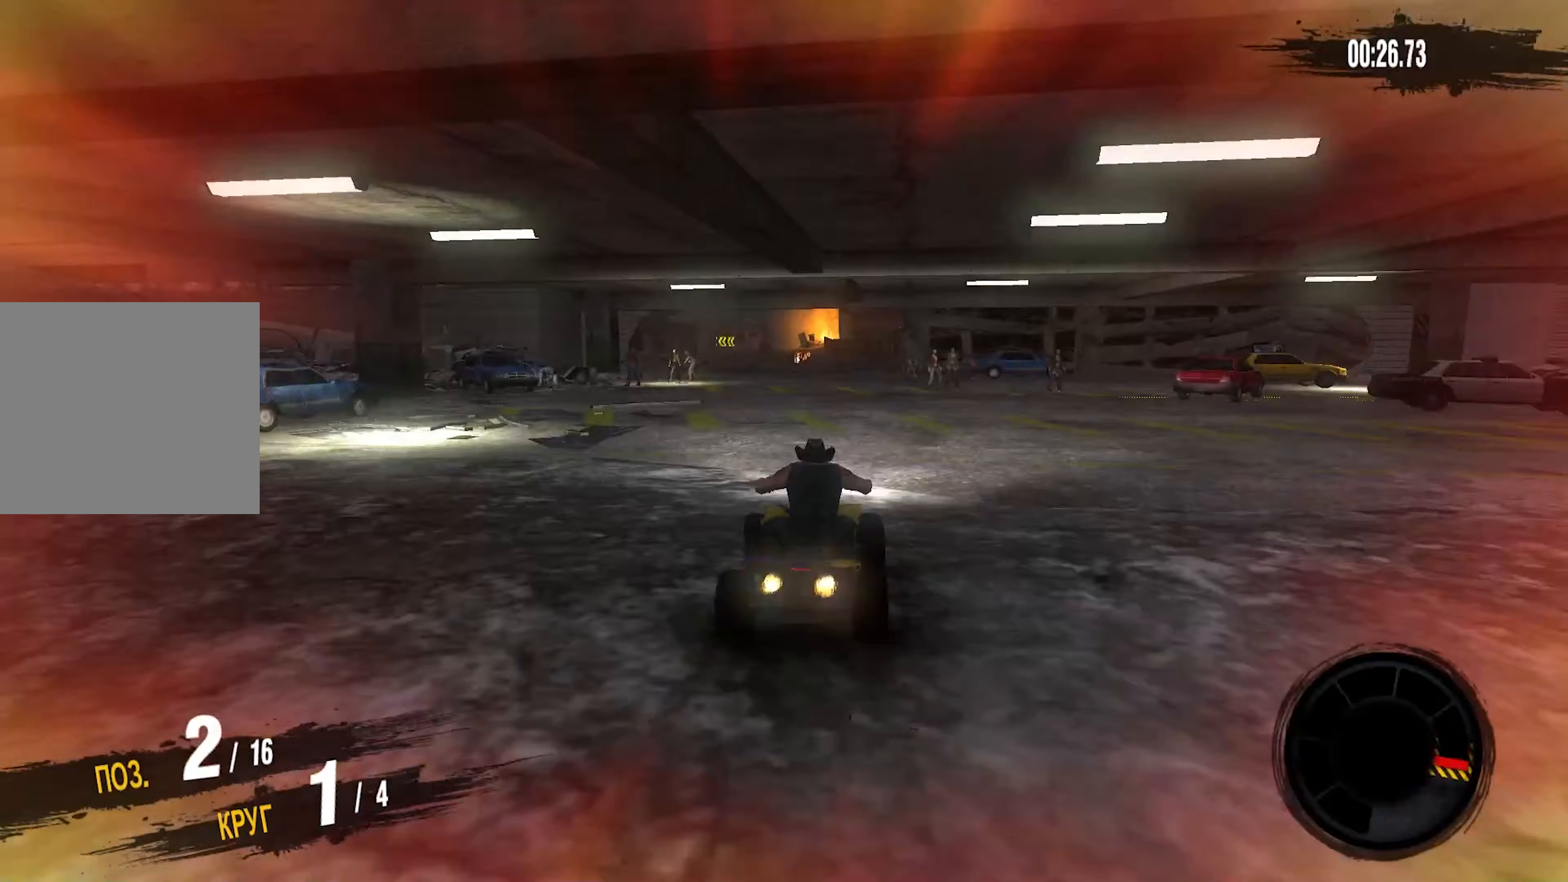
Gameplay with a controller (PlayStation layout); each line is a JSON object with the inputs held at the frame after it (dt_ms = milliseconds from this image to that frame). "events" lists button and stick changes between this image and that frame as [ms after this image, input, new state], when the widget could be followed in between. Not read: CROSS L1 R1.
{"dt_ms": 67, "buttons": ["R2"], "left_stick": "center", "right_stick": "center", "events": []}
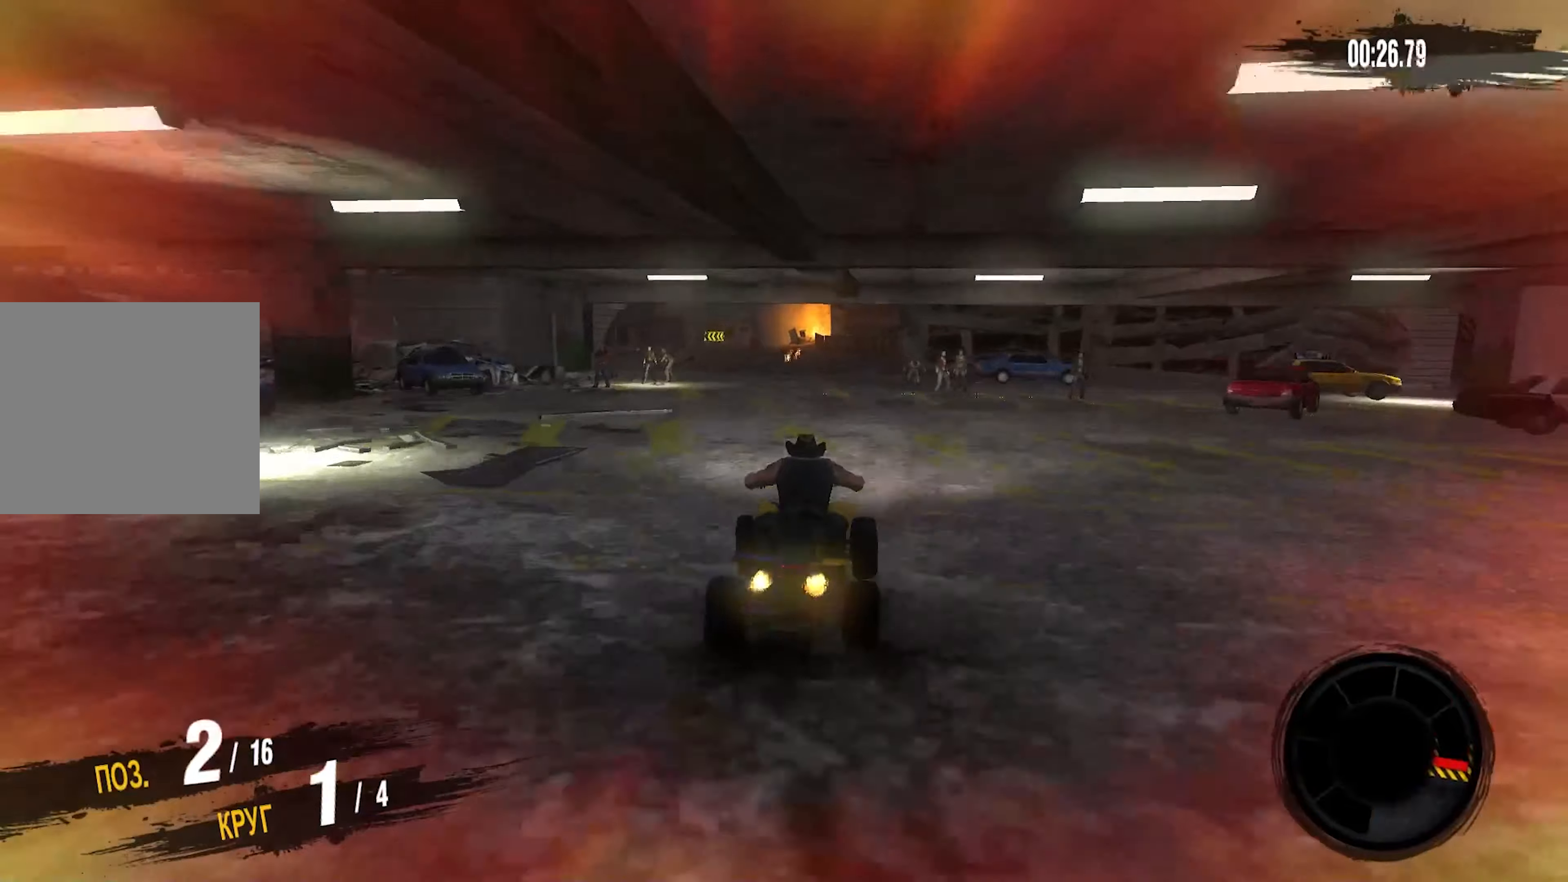
{"dt_ms": 500, "buttons": ["R2"], "left_stick": "left", "right_stick": "center", "events": [[266, "left_stick", "left"]]}
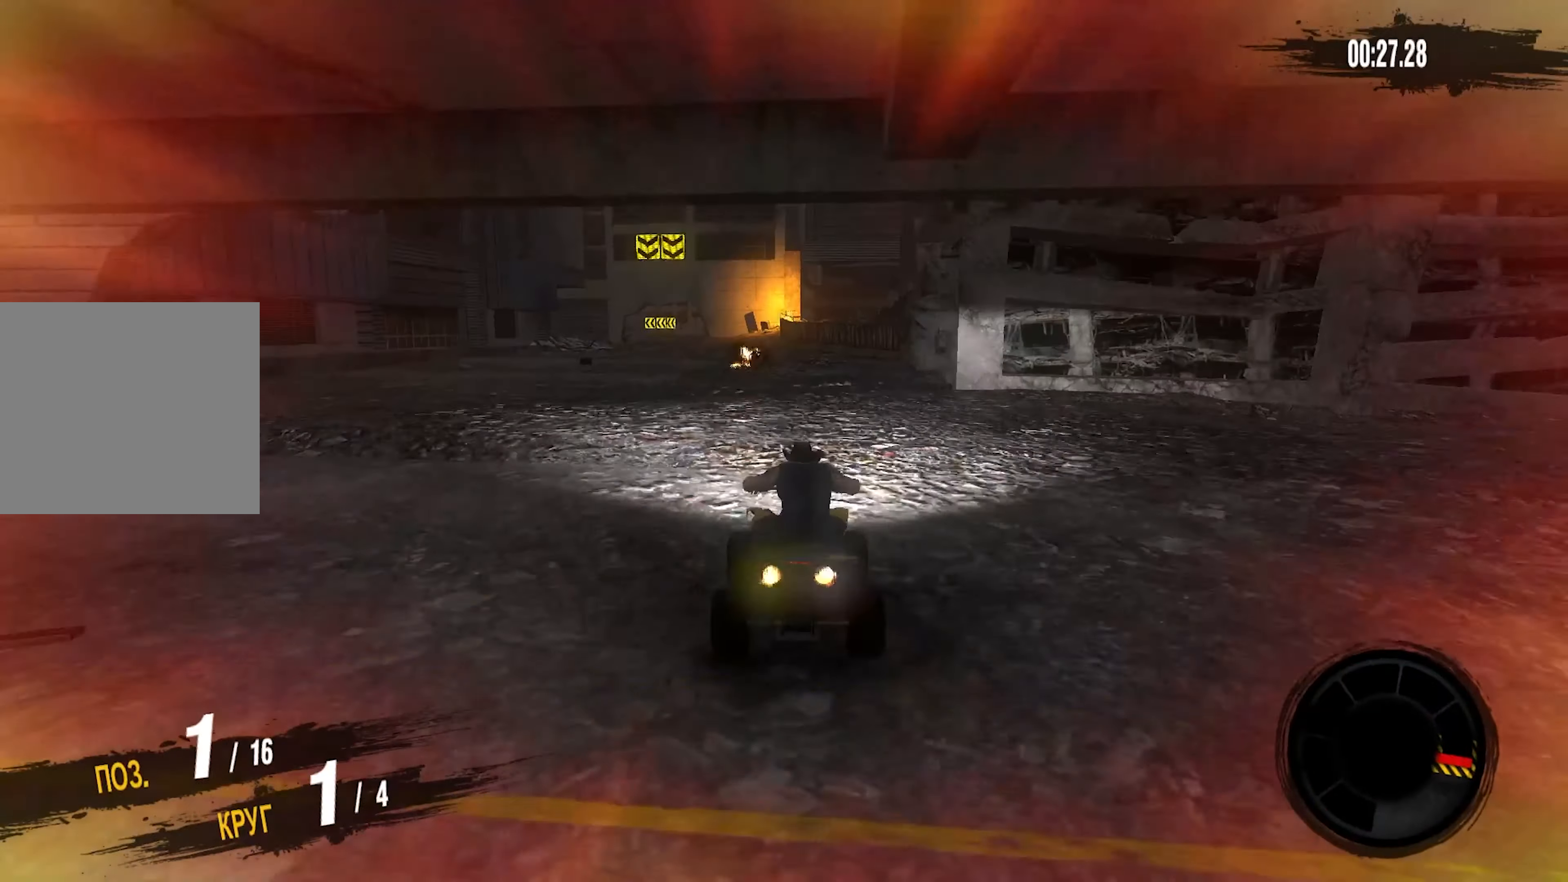
{"dt_ms": 500, "buttons": ["R2"], "left_stick": "left", "right_stick": "center", "events": []}
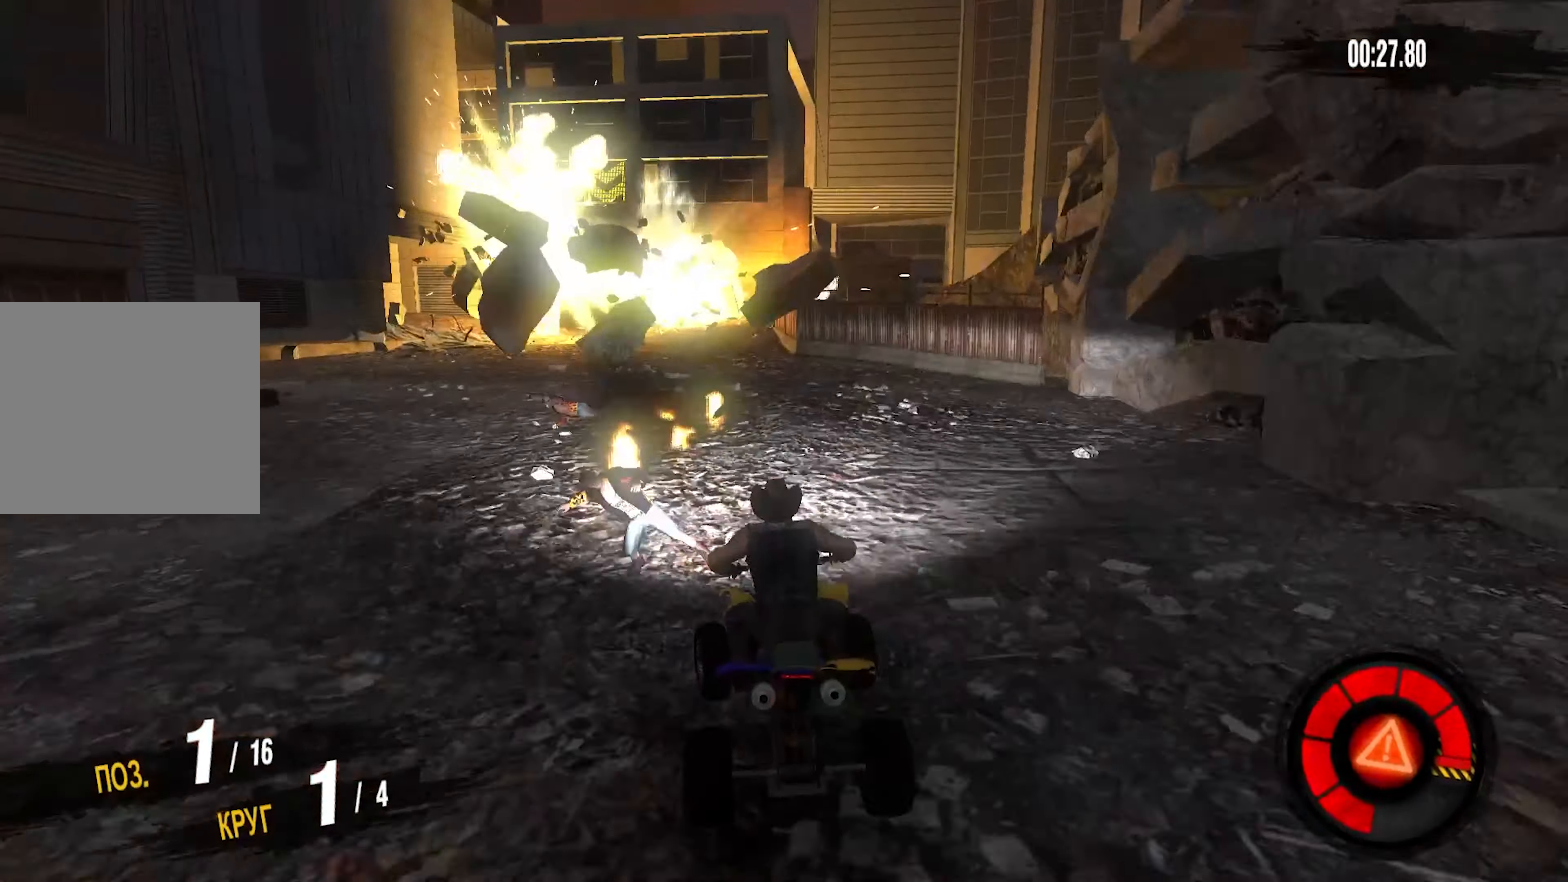
{"dt_ms": 500, "buttons": [], "left_stick": "left", "right_stick": "center", "events": [[433, "R2", "up"]]}
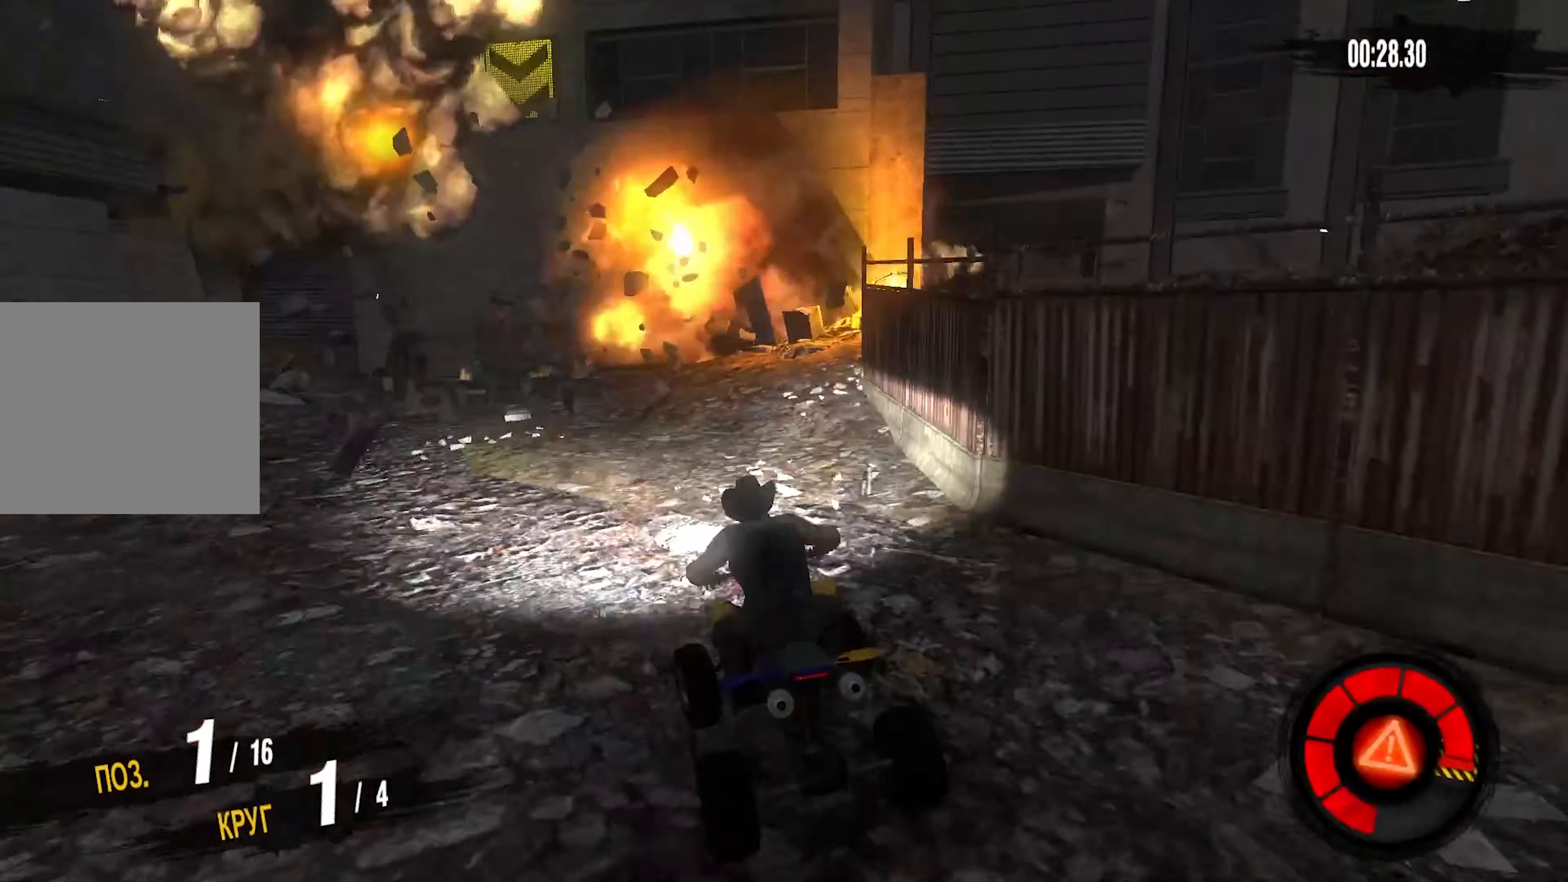
{"dt_ms": 500, "buttons": [], "left_stick": "center", "right_stick": "center", "events": [[400, "left_stick", "center"]]}
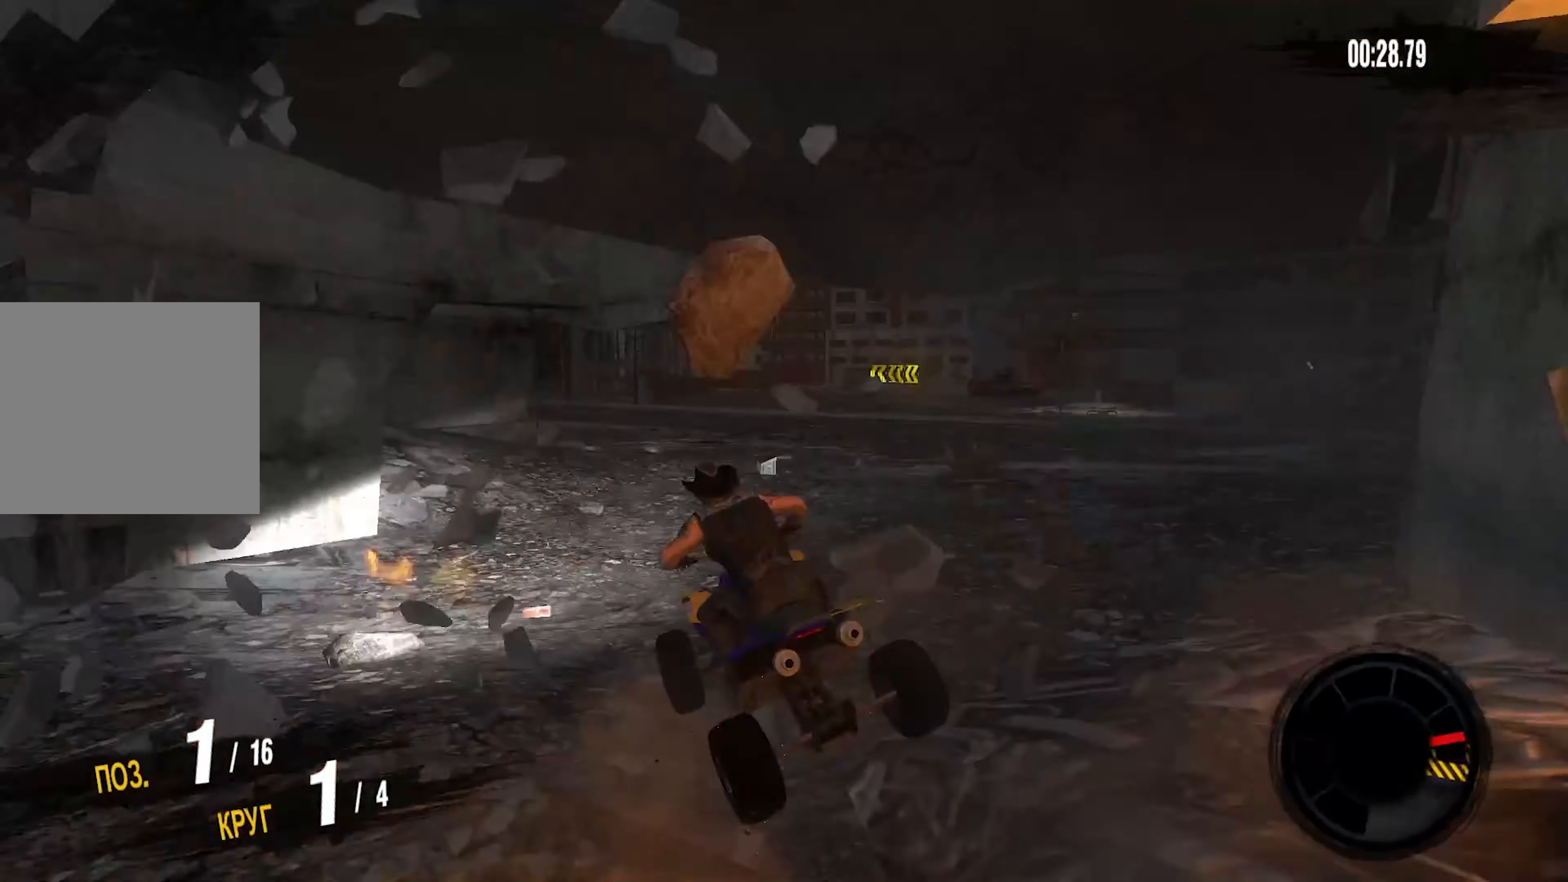
{"dt_ms": 500, "buttons": [], "left_stick": "center", "right_stick": "center", "events": [[16, "left_stick", "left"], [216, "left_stick", "center"]]}
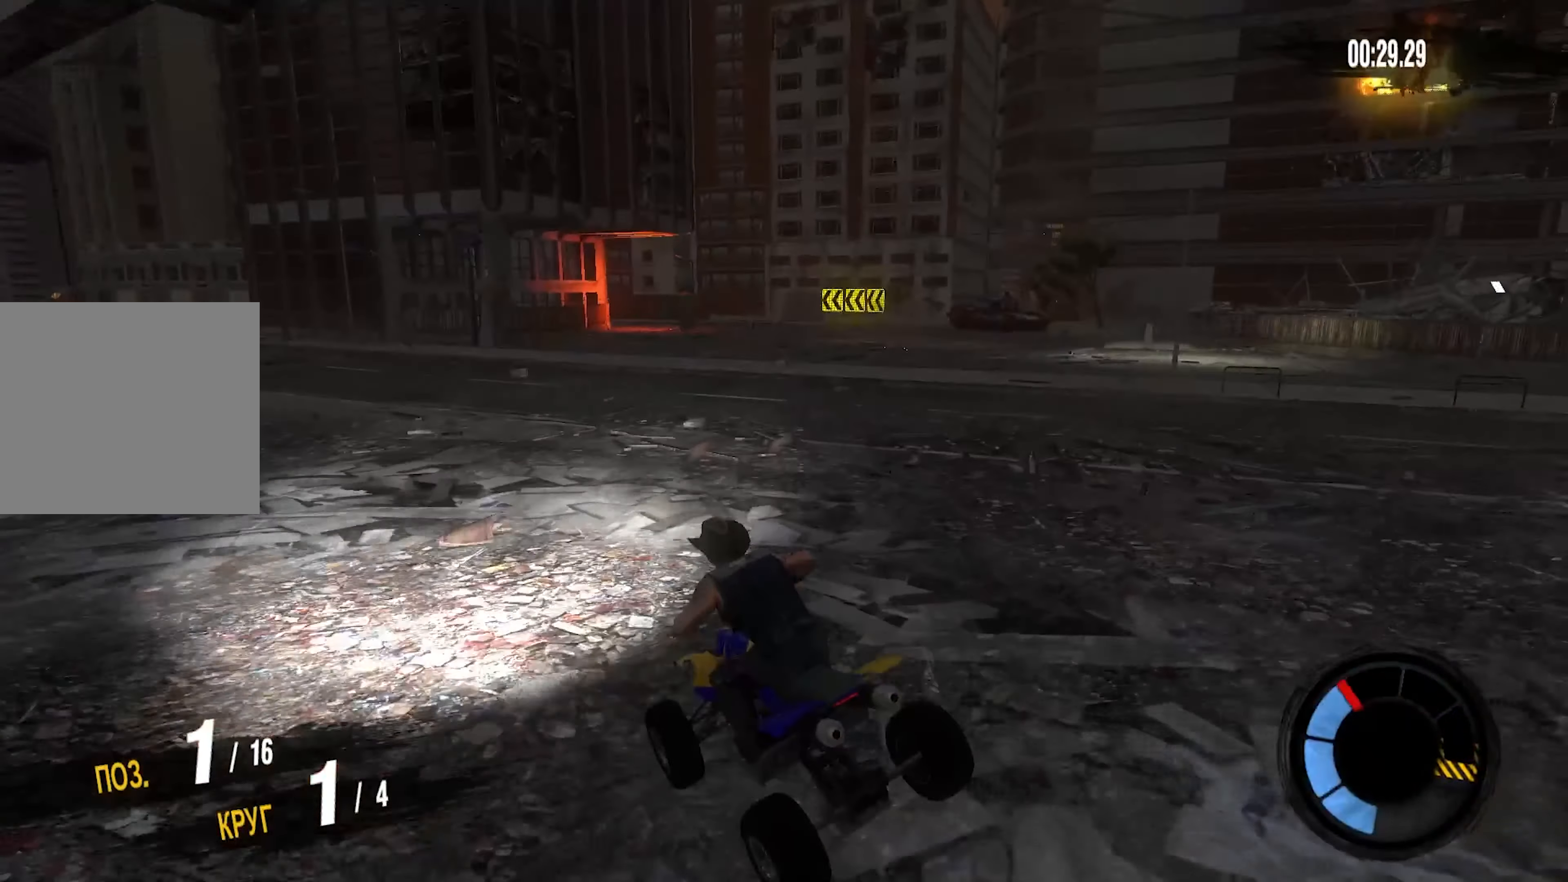
{"dt_ms": 500, "buttons": ["R2"], "left_stick": "down-left", "right_stick": "center", "events": [[50, "left_stick", "down-left"], [116, "R2", "down"], [366, "R2", "up"], [483, "R2", "down"]]}
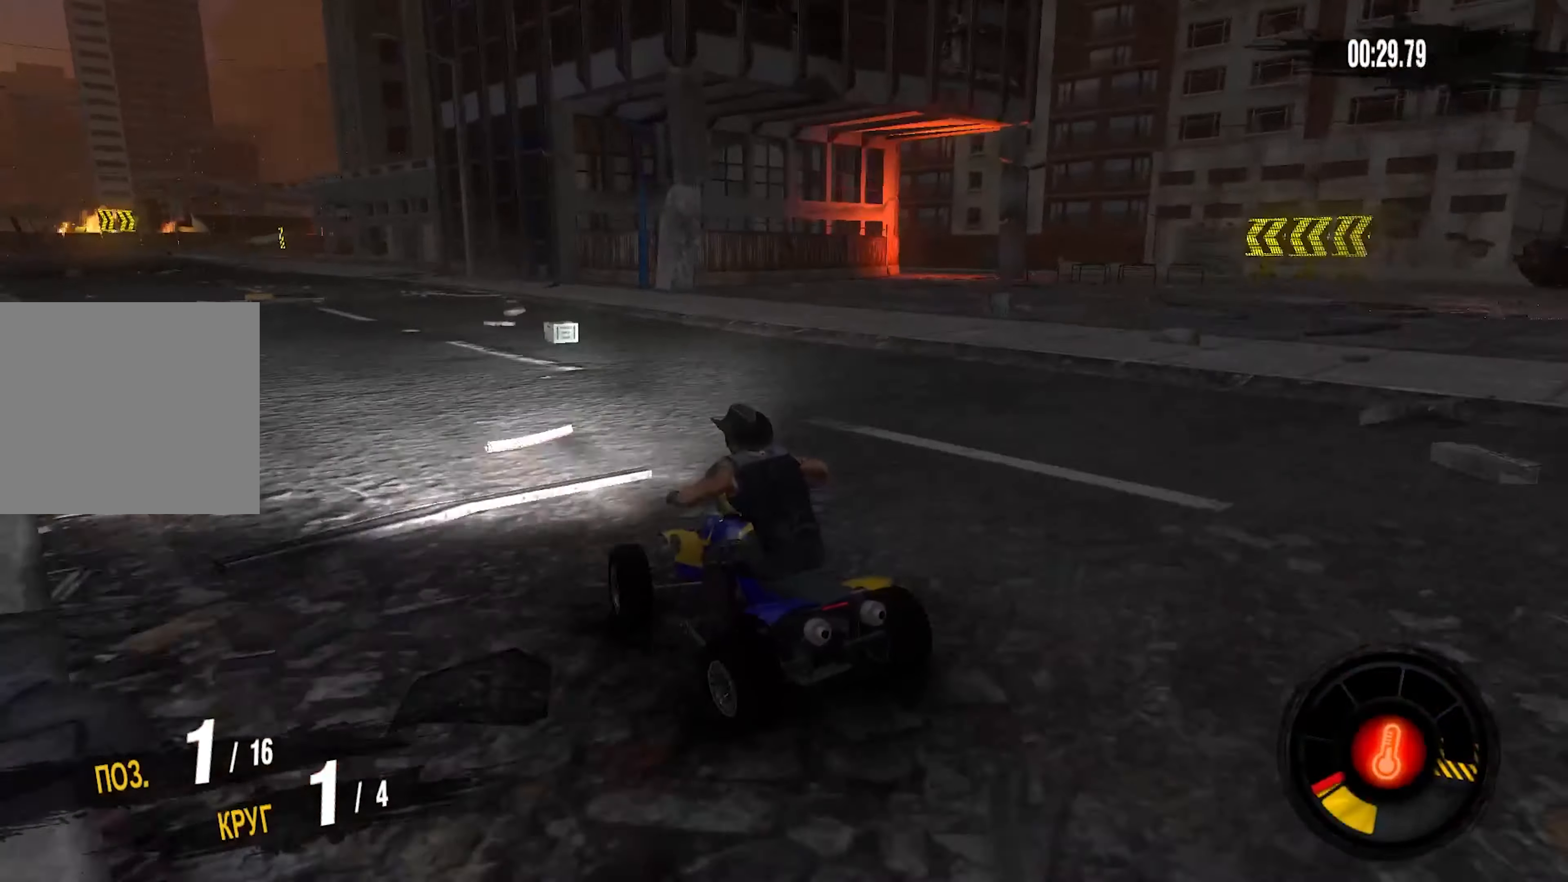
{"dt_ms": 500, "buttons": ["R2"], "left_stick": "right", "right_stick": "center", "events": [[216, "left_stick", "right"], [300, "SQUARE", "down"], [333, "SQUARE", "up"], [366, "left_stick", "center"], [483, "left_stick", "right"]]}
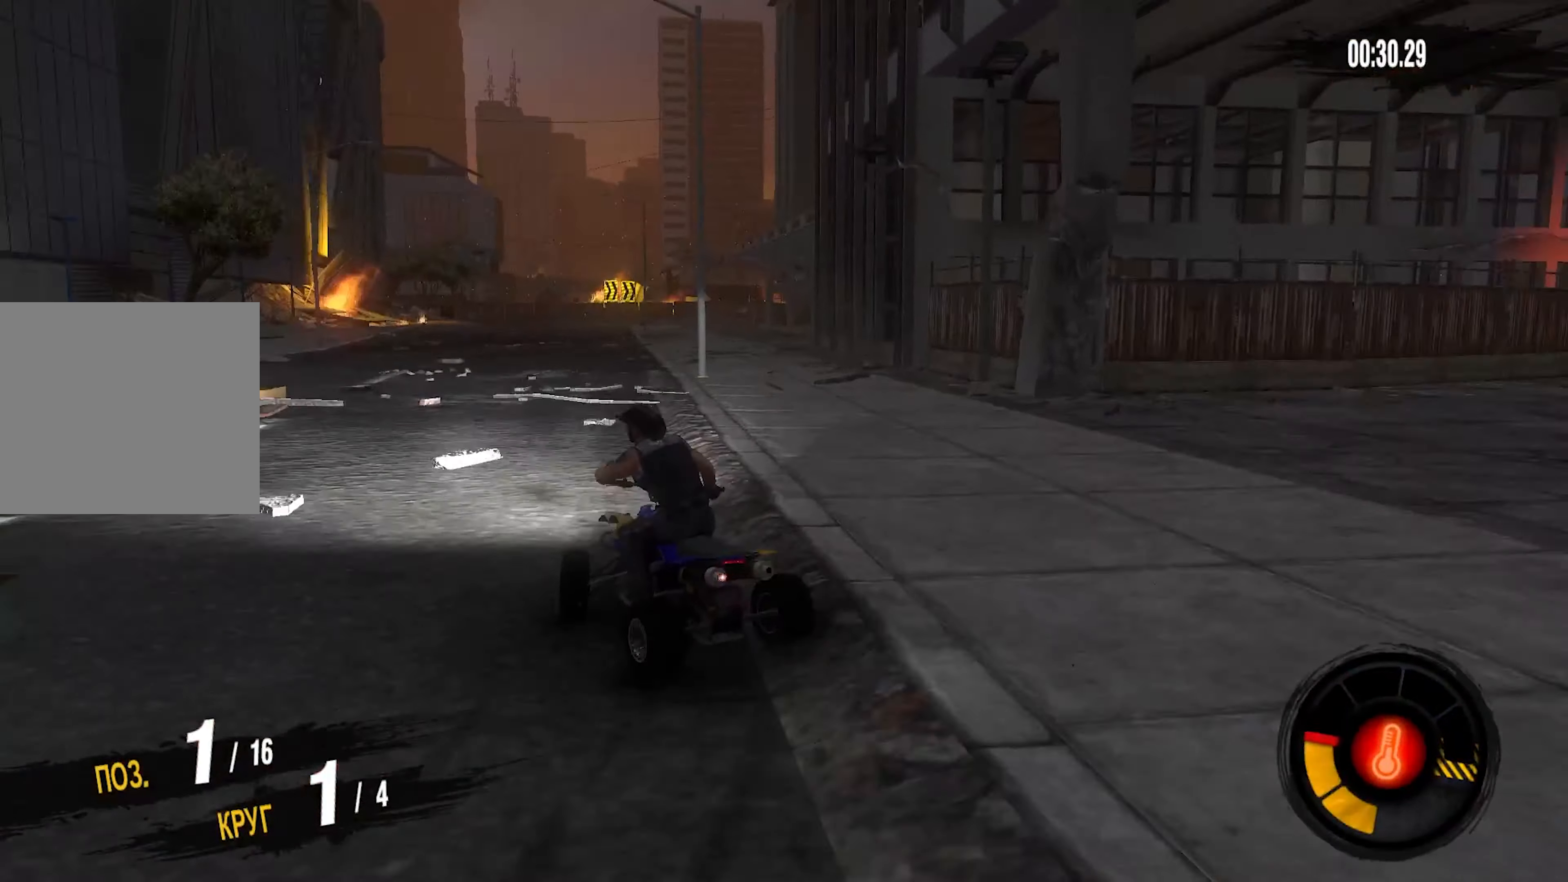
{"dt_ms": 500, "buttons": ["R2"], "left_stick": "right", "right_stick": "center", "events": []}
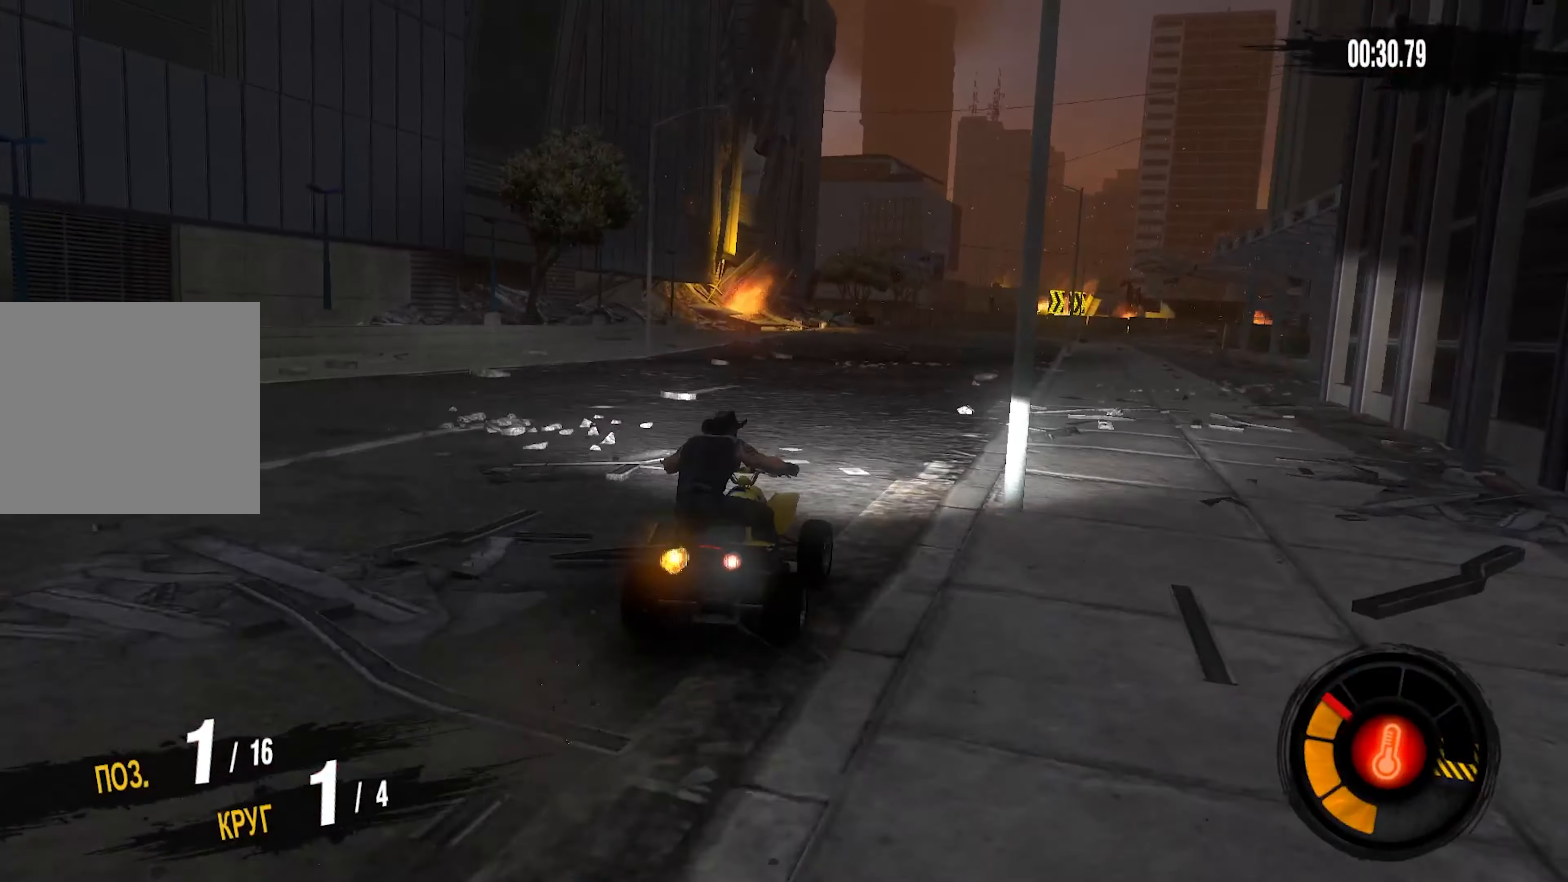
{"dt_ms": 500, "buttons": ["R2"], "left_stick": "right", "right_stick": "center", "events": []}
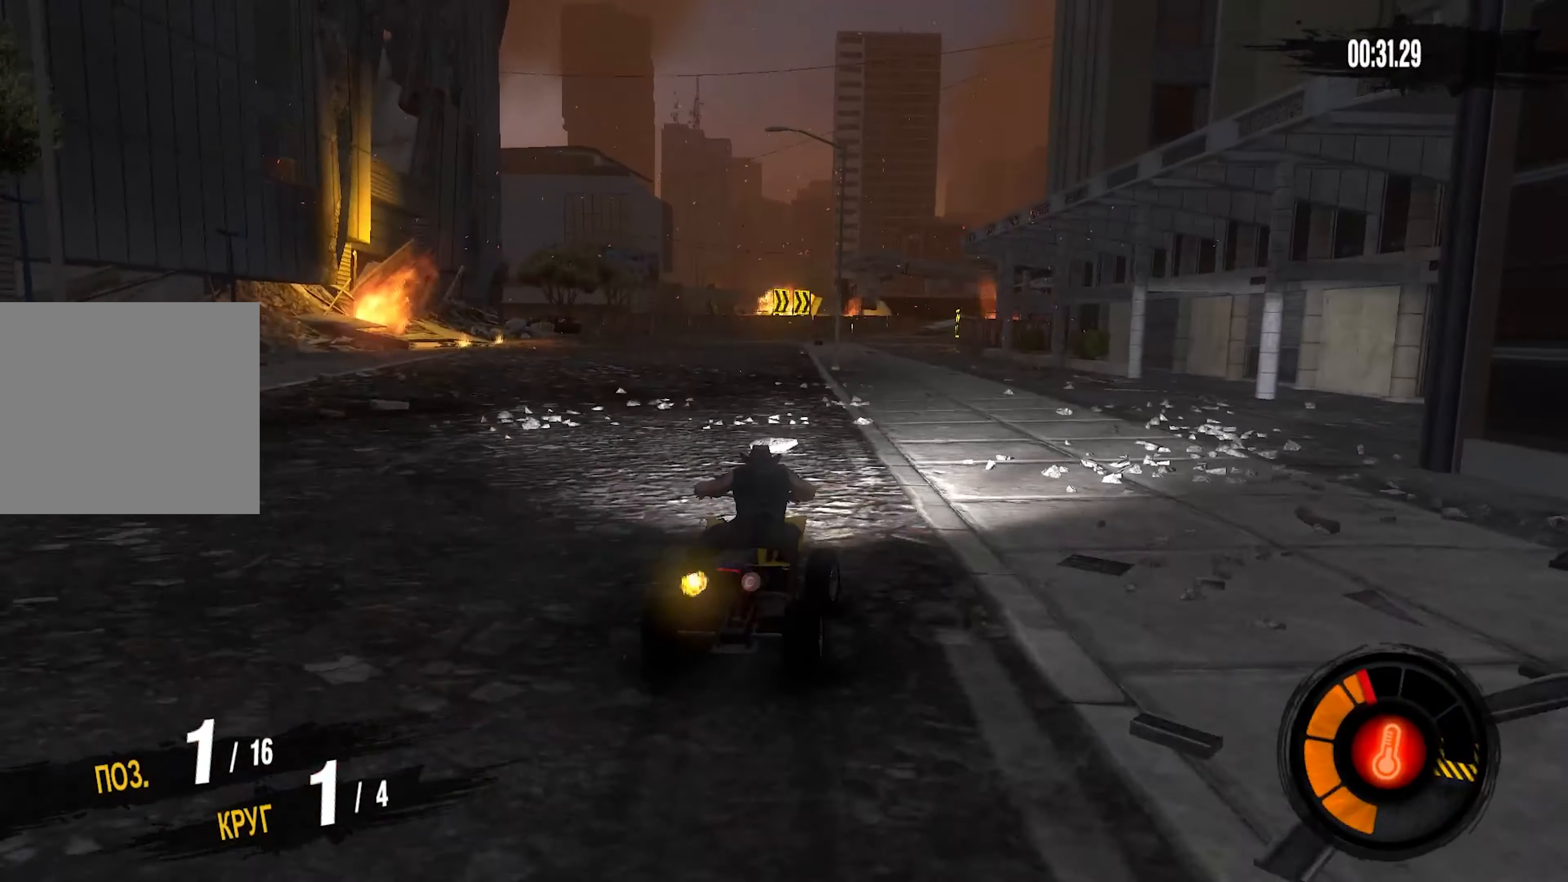
{"dt_ms": 500, "buttons": ["R2"], "left_stick": "center", "right_stick": "center", "events": [[16, "left_stick", "center"], [300, "left_stick", "left"], [450, "left_stick", "center"]]}
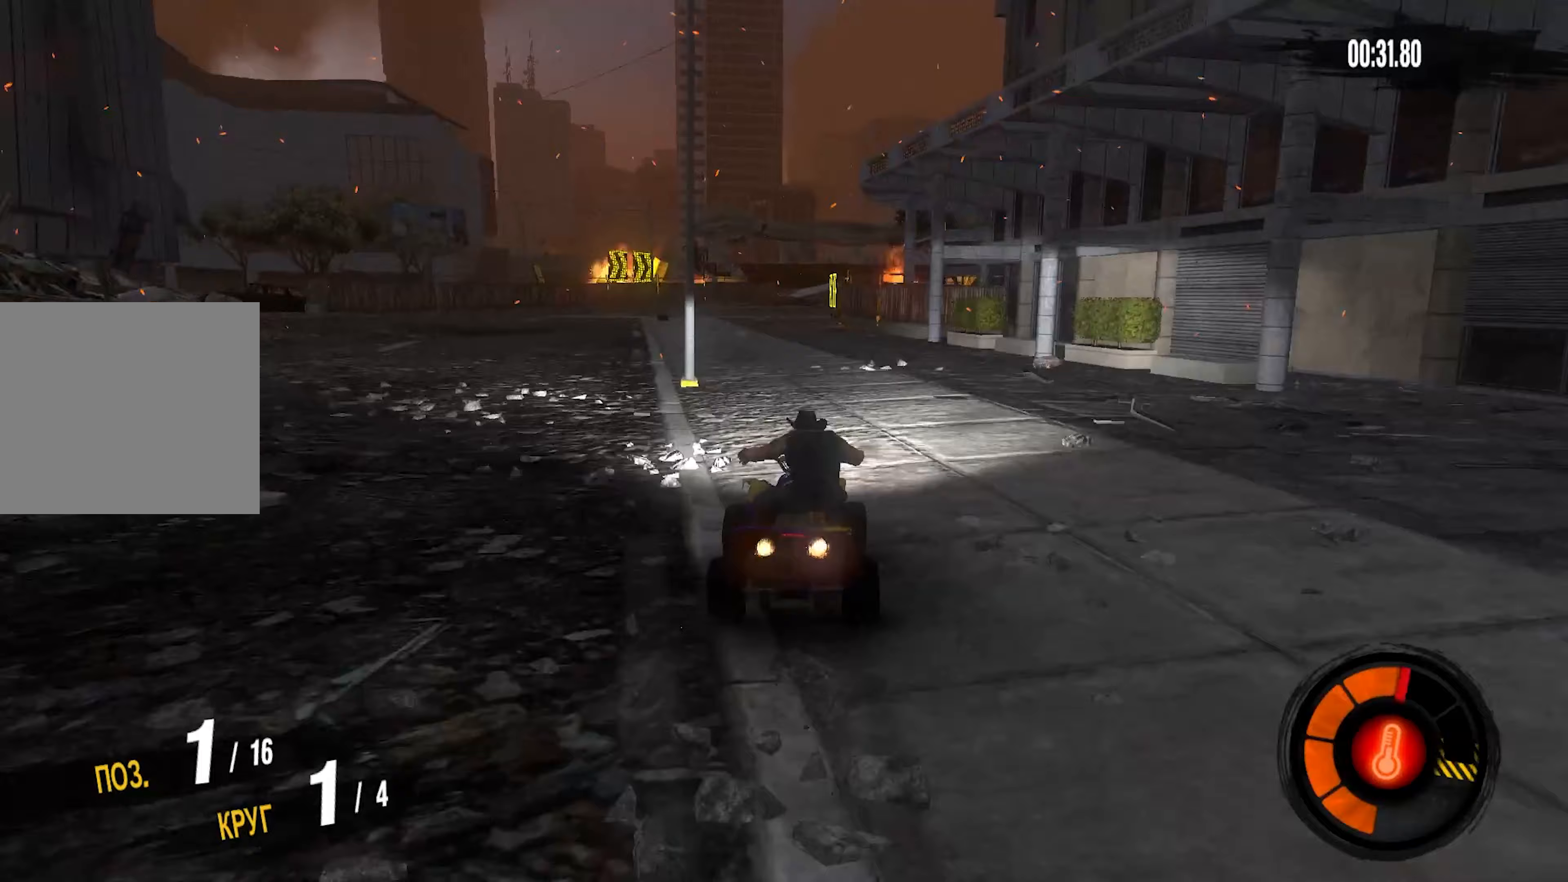
{"dt_ms": 500, "buttons": ["R2"], "left_stick": "center", "right_stick": "center", "events": []}
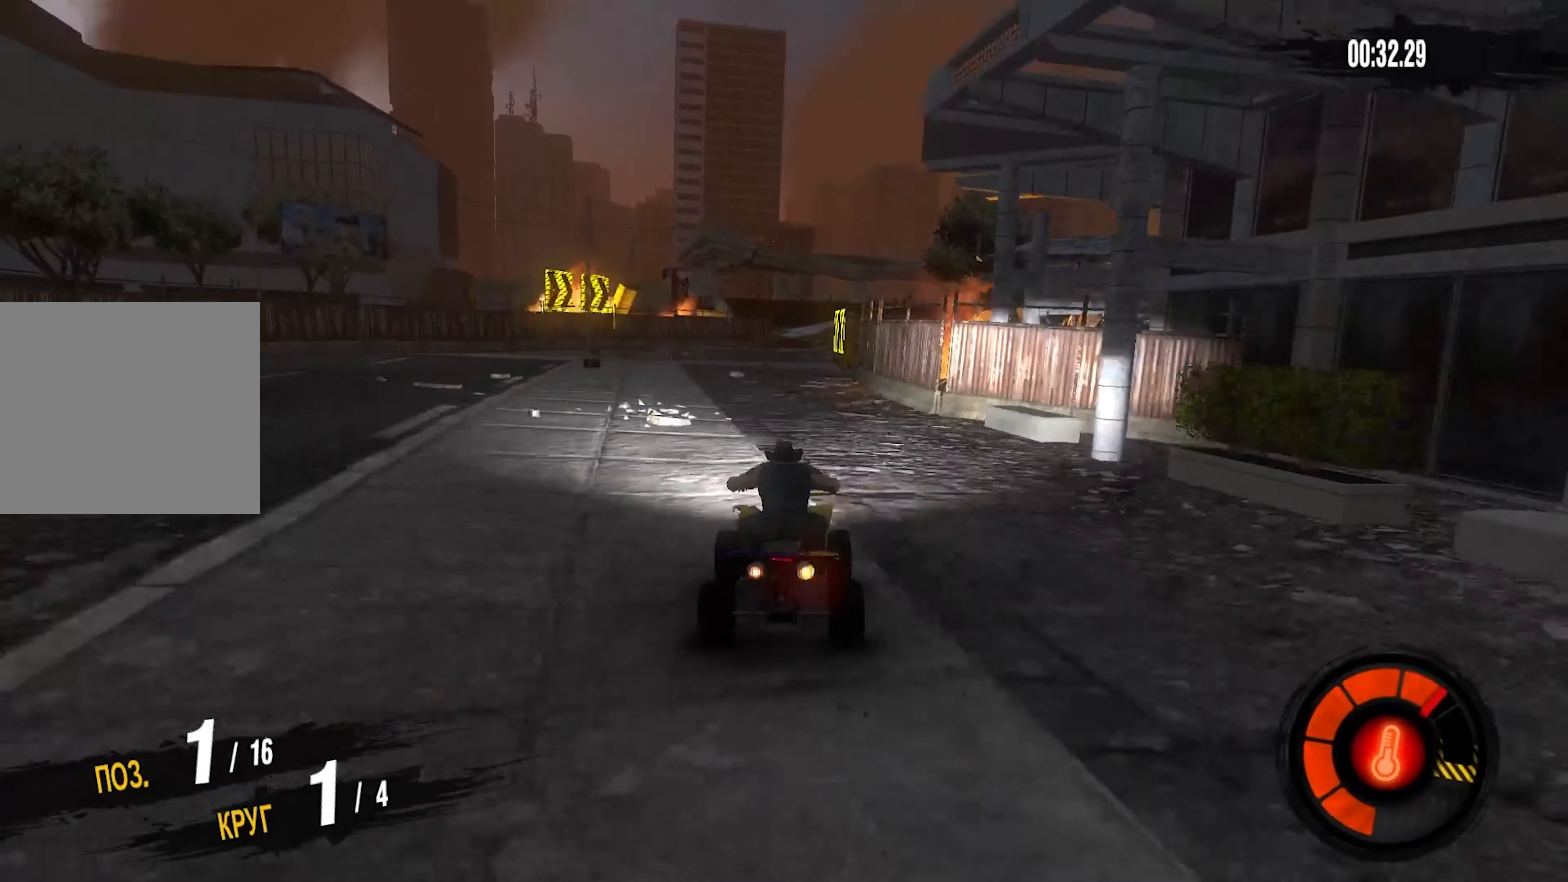
{"dt_ms": 500, "buttons": ["R2"], "left_stick": "right", "right_stick": "center", "events": [[117, "left_stick", "left"], [200, "left_stick", "center"], [450, "left_stick", "right"]]}
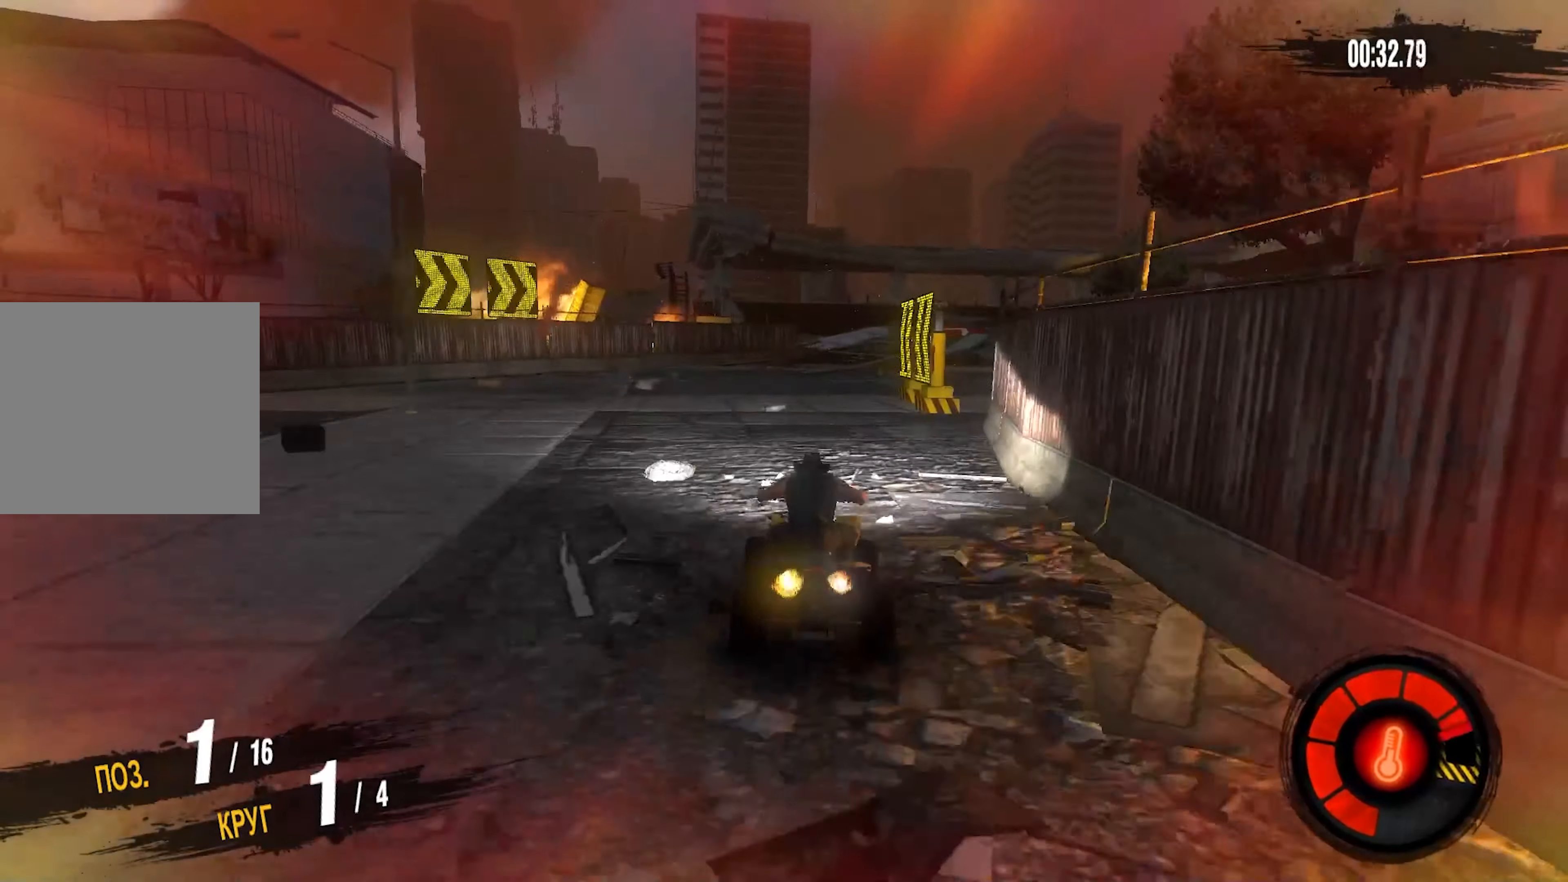
{"dt_ms": 500, "buttons": ["R2"], "left_stick": "center", "right_stick": "center", "events": [[67, "left_stick", "center"]]}
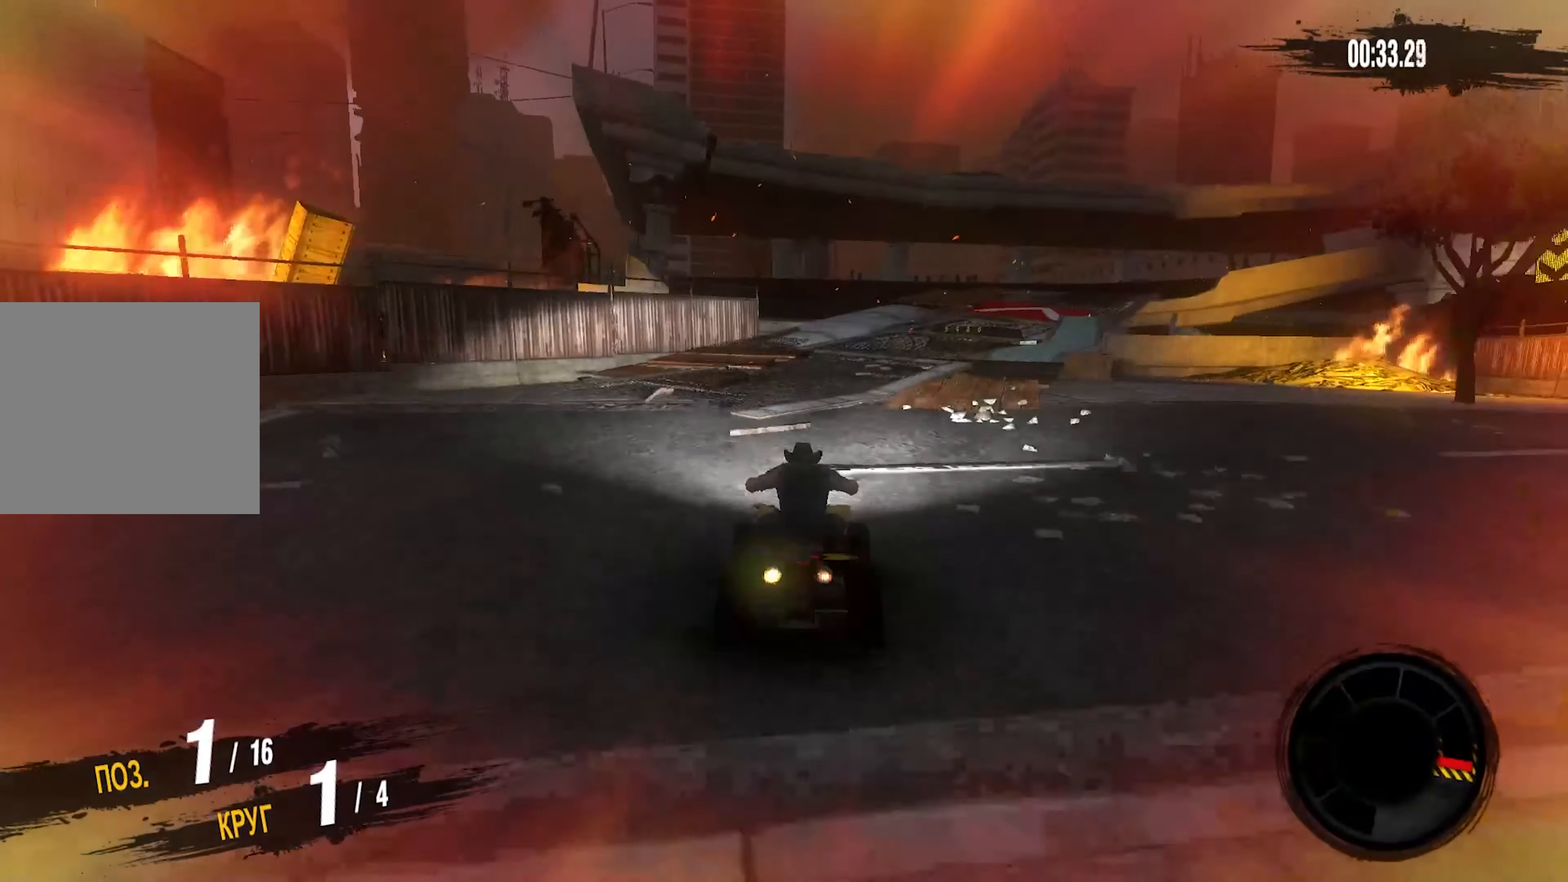
{"dt_ms": 500, "buttons": ["R2"], "left_stick": "left", "right_stick": "center", "events": [[83, "left_stick", "left"], [283, "left_stick", "center"], [383, "left_stick", "left"]]}
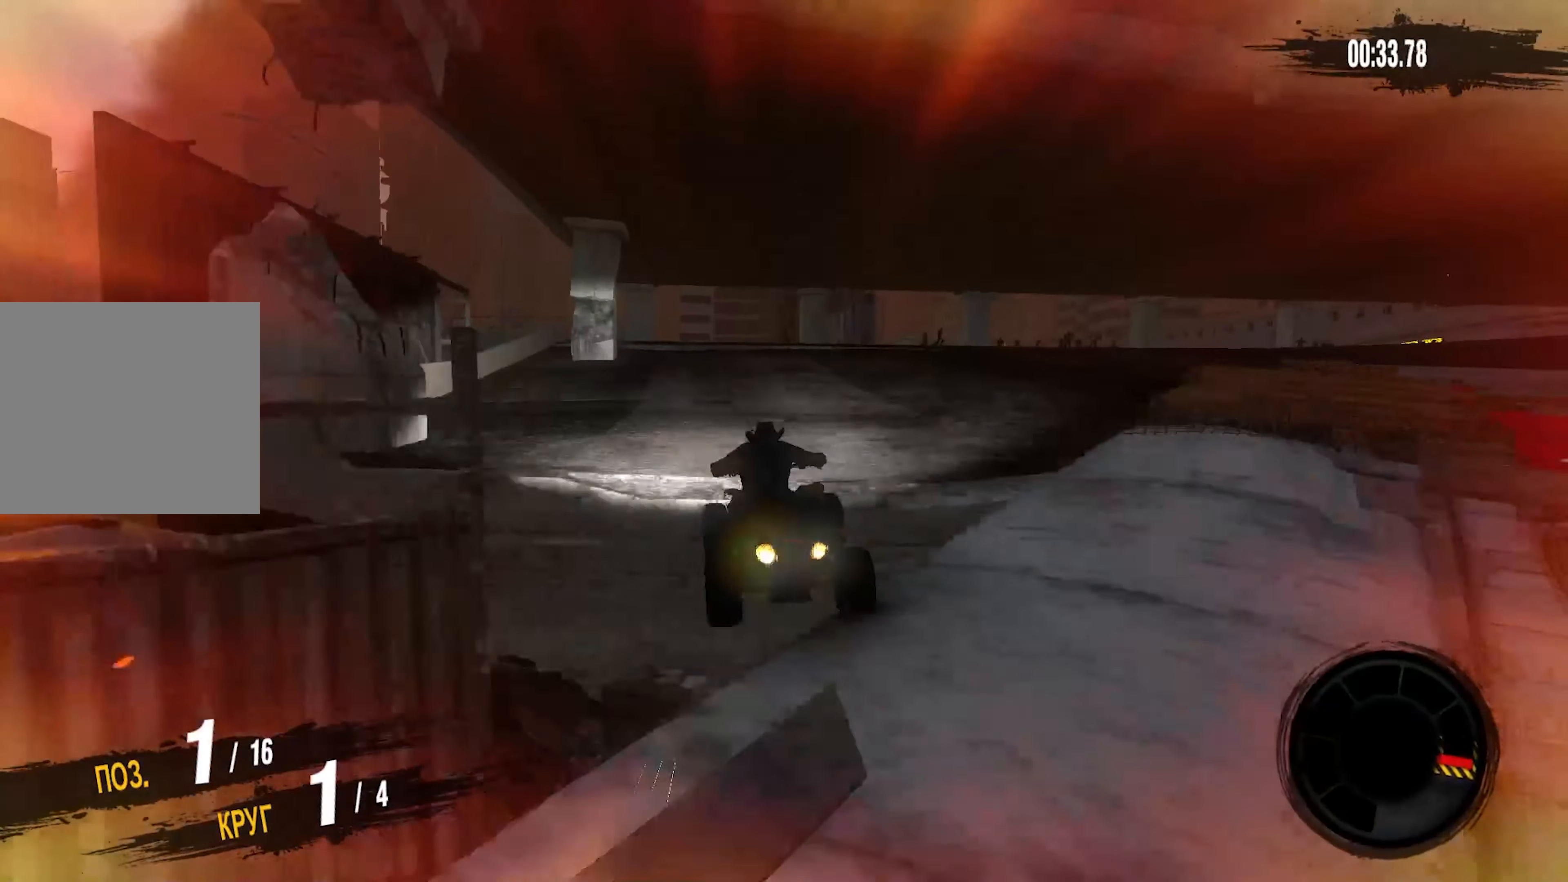
{"dt_ms": 500, "buttons": ["R2"], "left_stick": "left", "right_stick": "center", "events": [[83, "left_stick", "center"], [417, "left_stick", "left"]]}
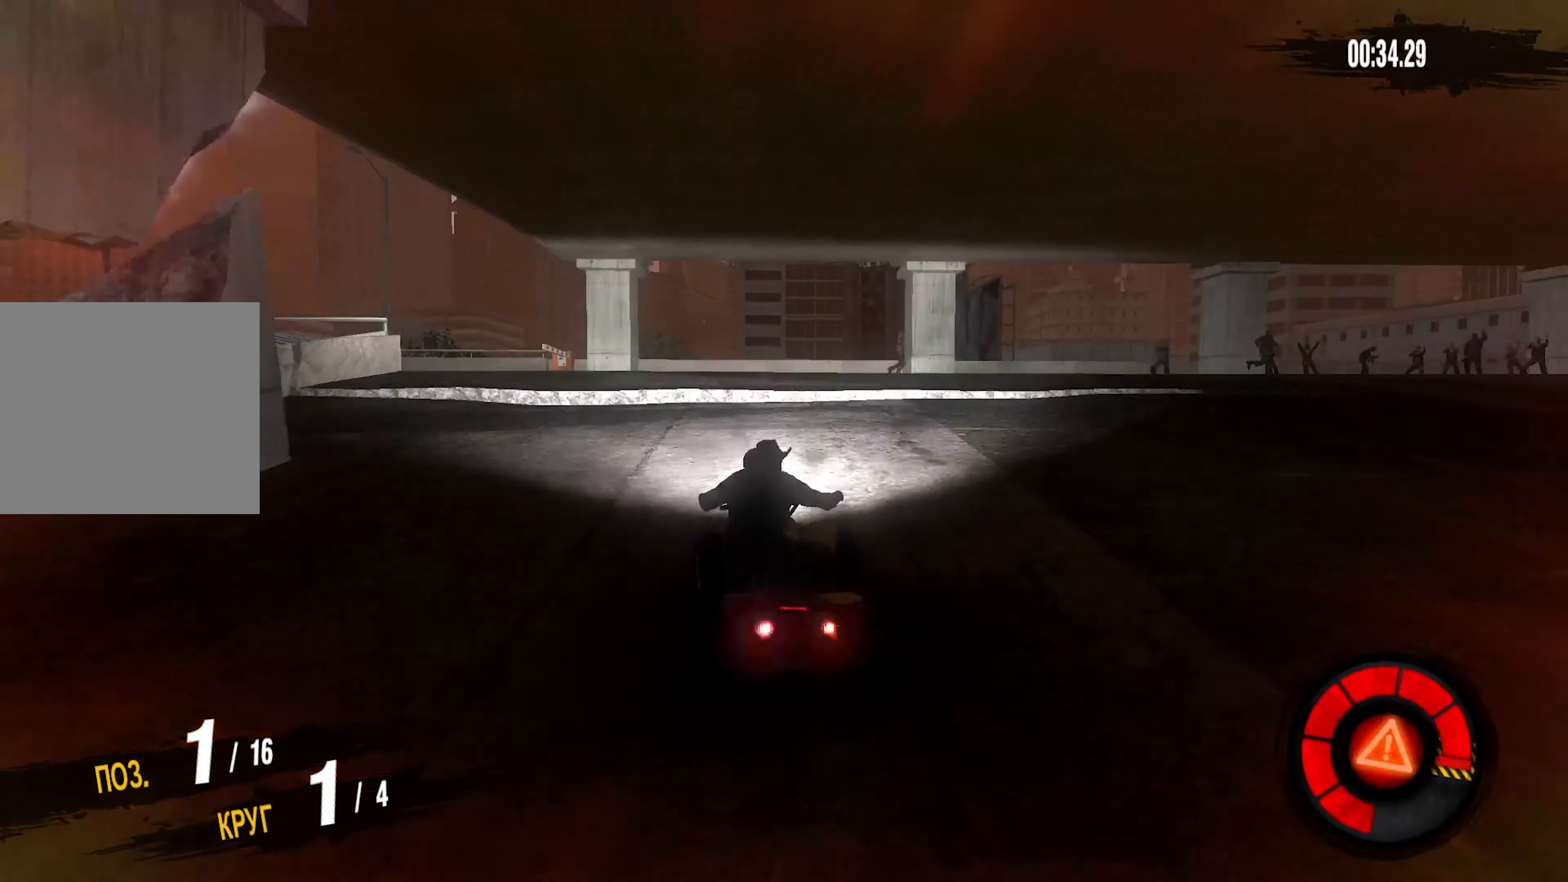
{"dt_ms": 500, "buttons": [], "left_stick": "center", "right_stick": "center", "events": [[117, "left_stick", "center"], [150, "R2", "up"], [167, "left_stick", "up-right"], [333, "left_stick", "center"]]}
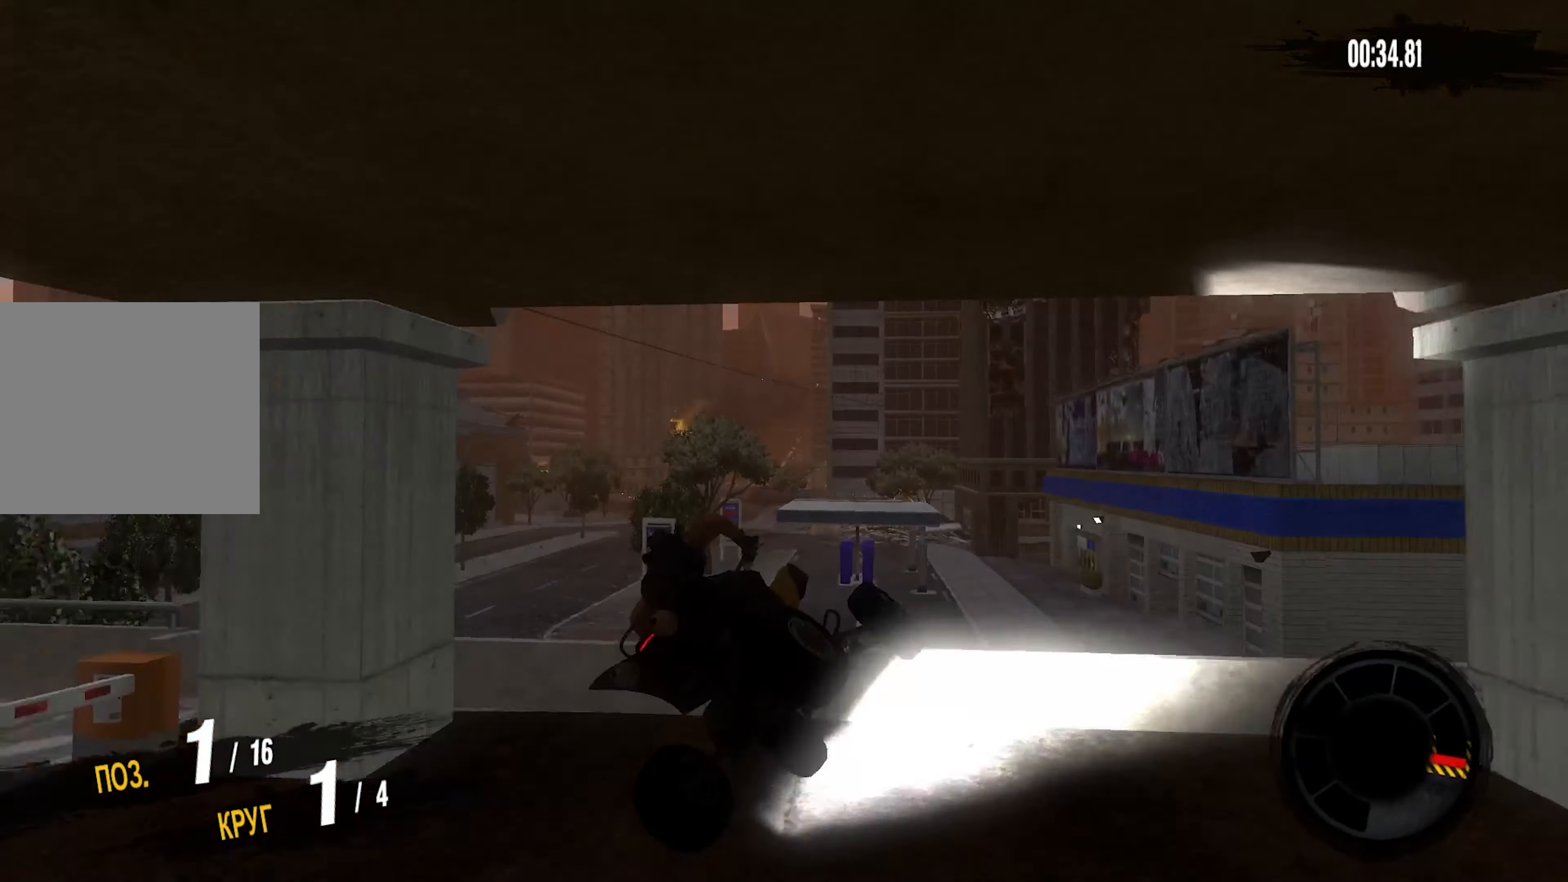
{"dt_ms": 500, "buttons": [], "left_stick": "down-left", "right_stick": "center", "events": [[117, "left_stick", "down-left"]]}
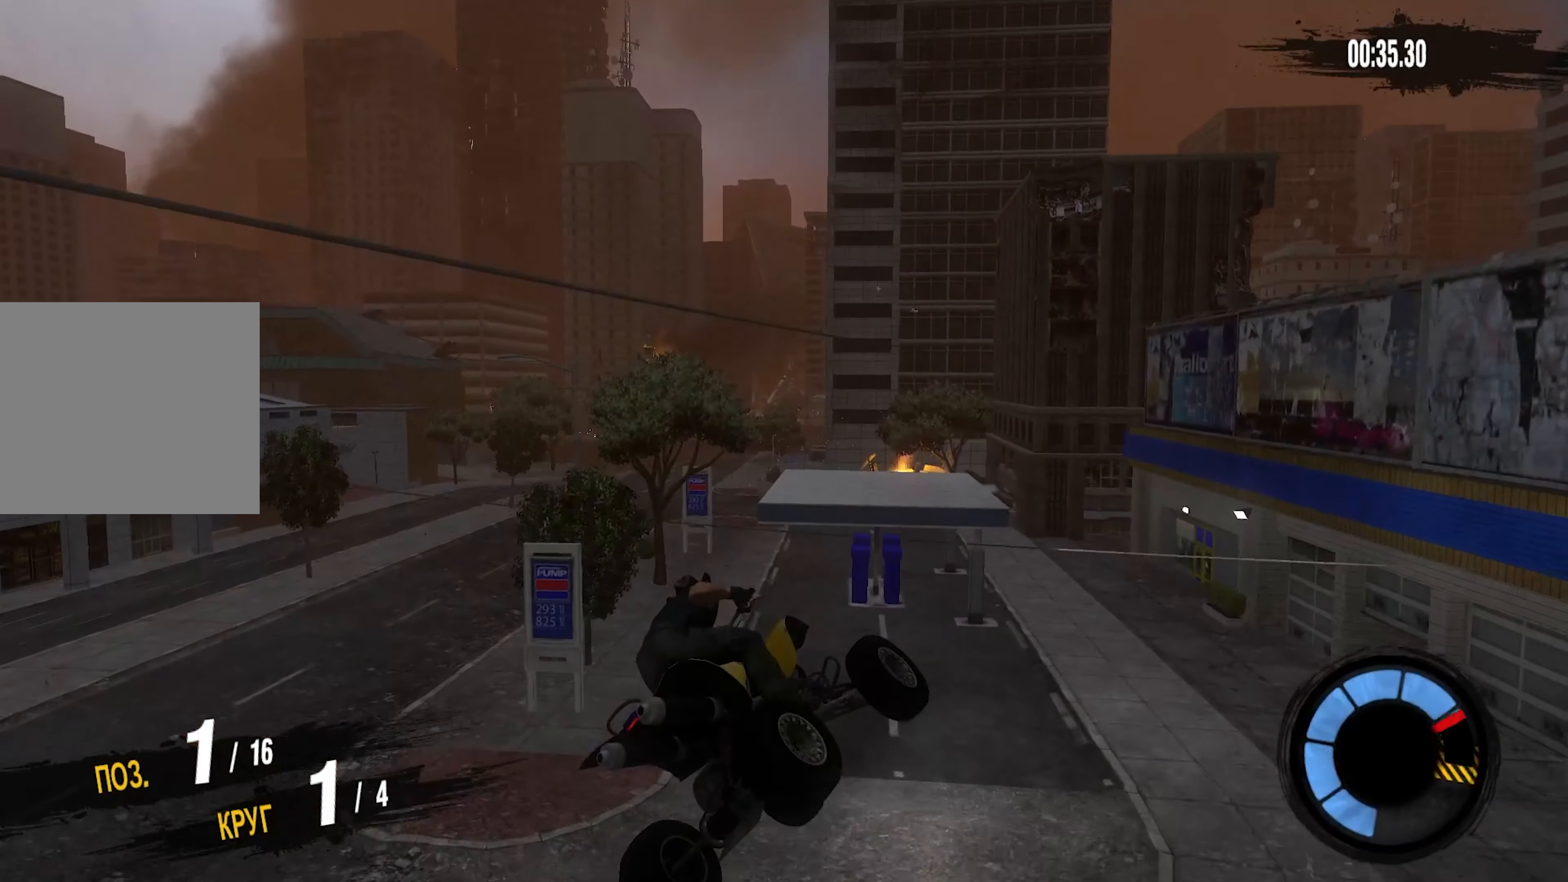
{"dt_ms": 500, "buttons": [], "left_stick": "down-left", "right_stick": "center", "events": []}
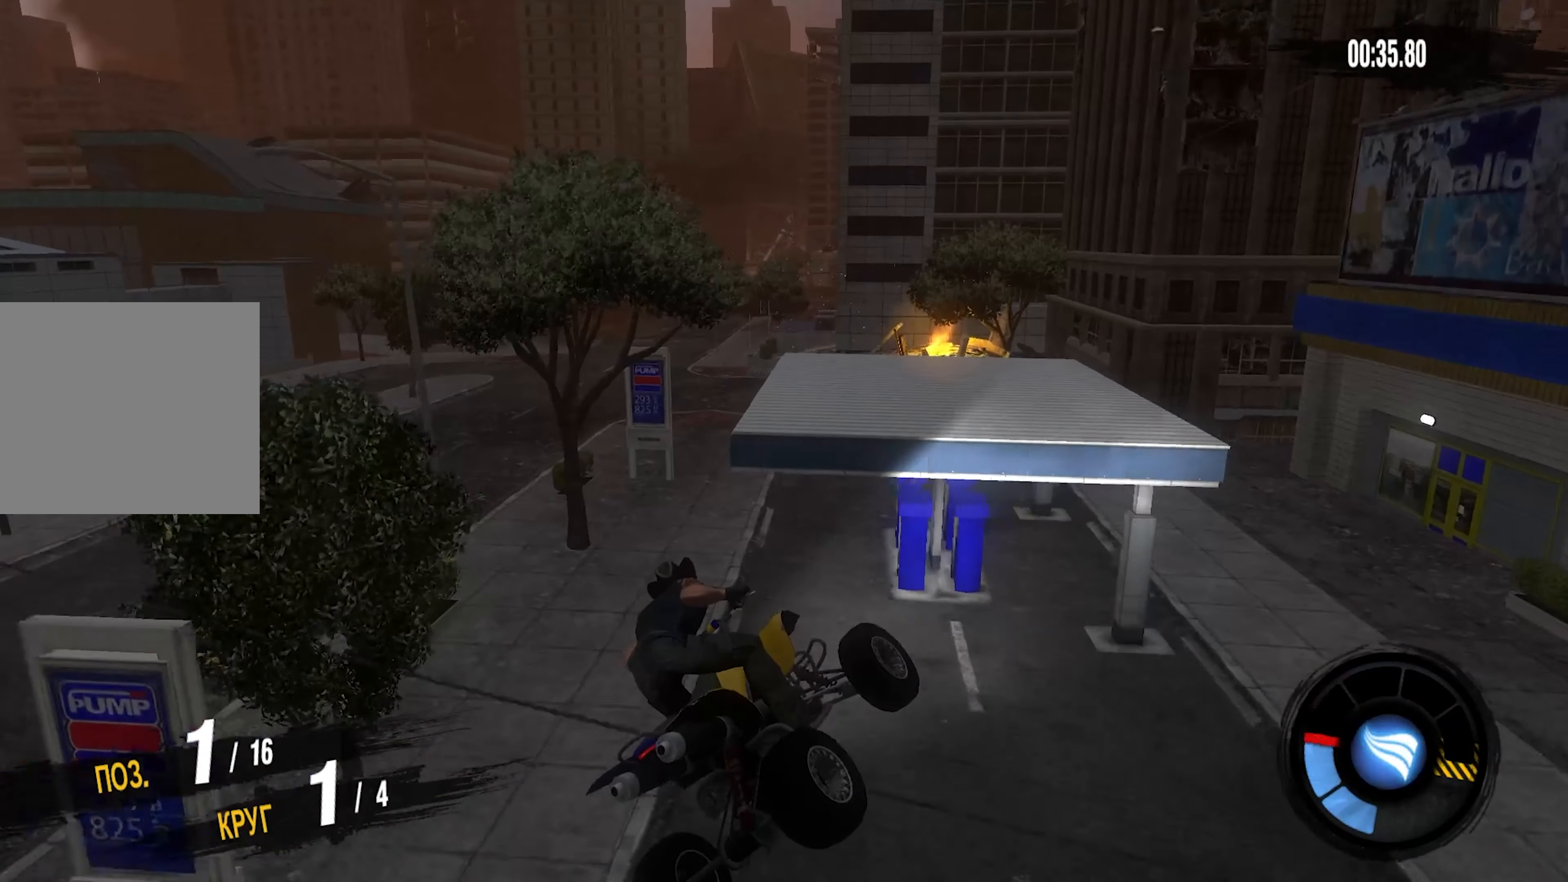
{"dt_ms": 500, "buttons": [], "left_stick": "down", "right_stick": "center", "events": [[467, "left_stick", "down"]]}
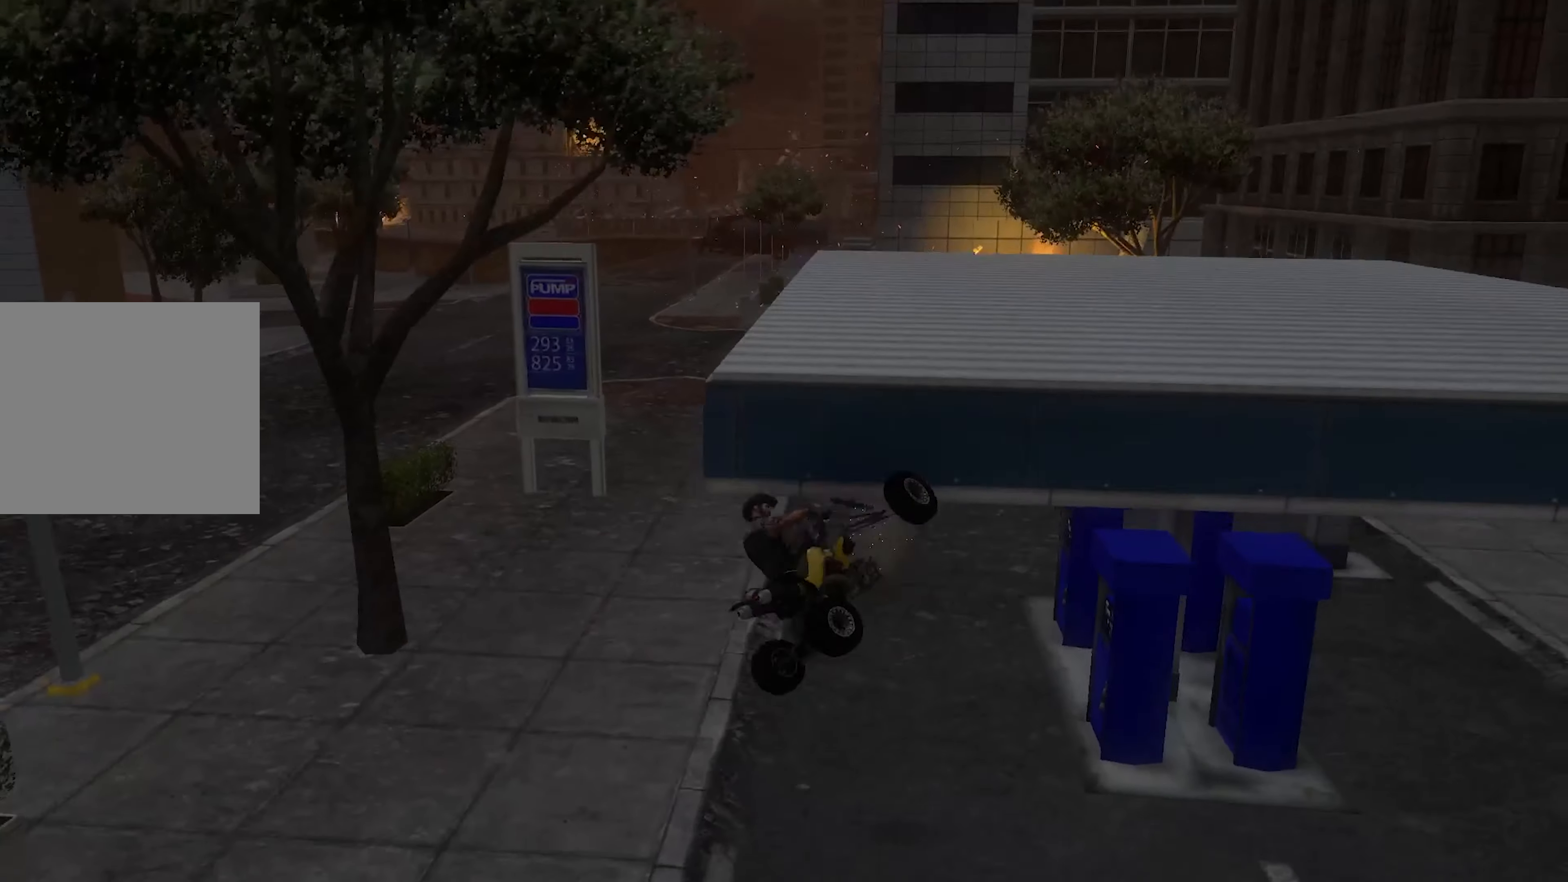
{"dt_ms": 500, "buttons": ["R2"], "left_stick": "center", "right_stick": "center", "events": [[17, "left_stick", "center"], [333, "R2", "down"]]}
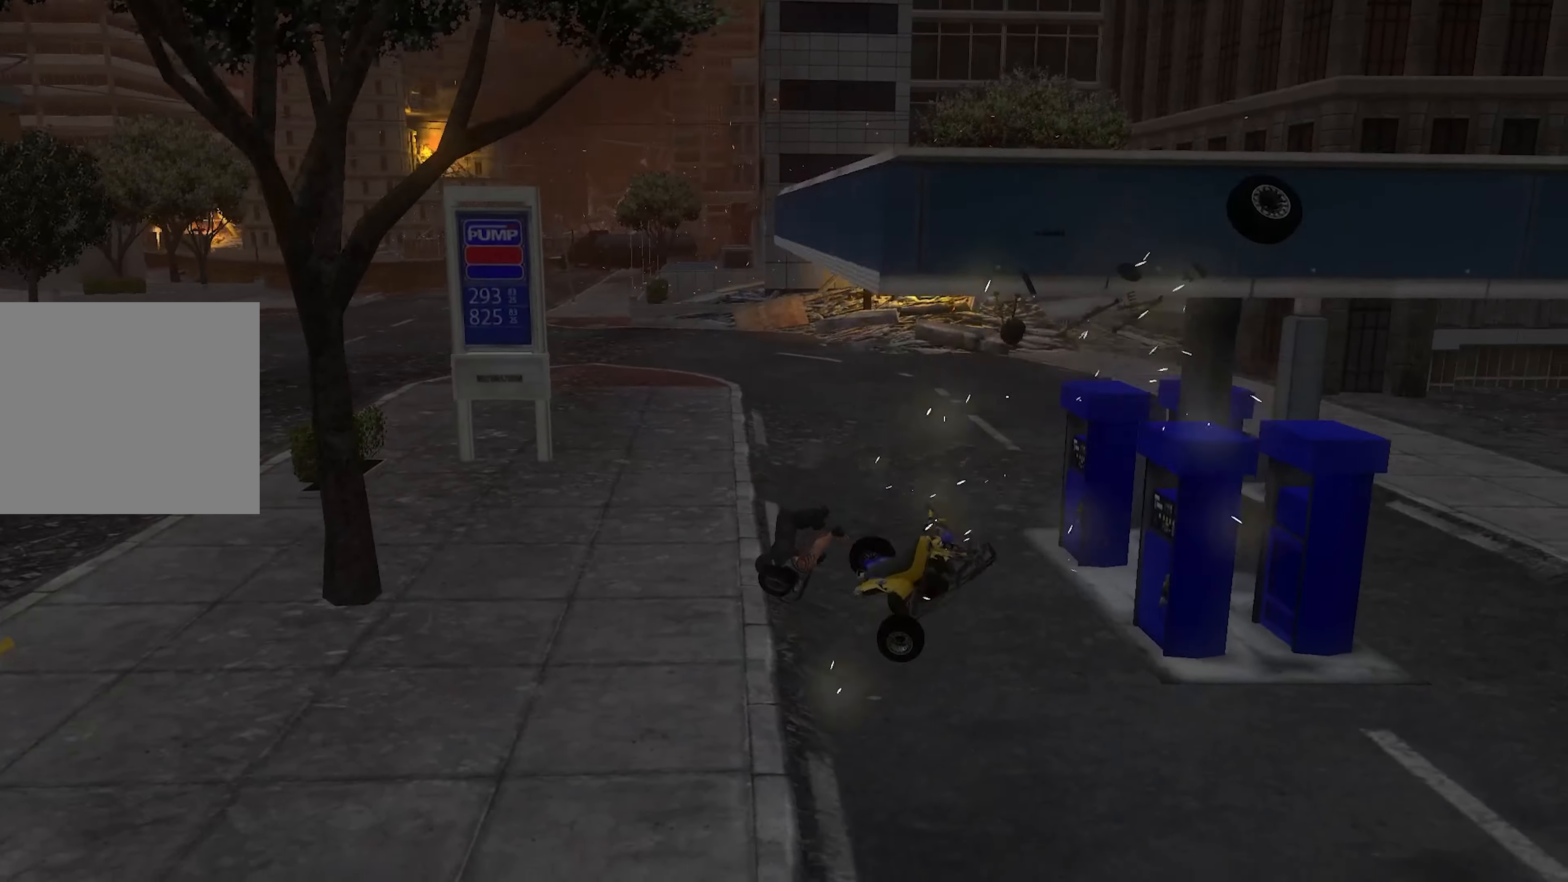
{"dt_ms": 500, "buttons": ["R2"], "left_stick": "center", "right_stick": "center", "events": []}
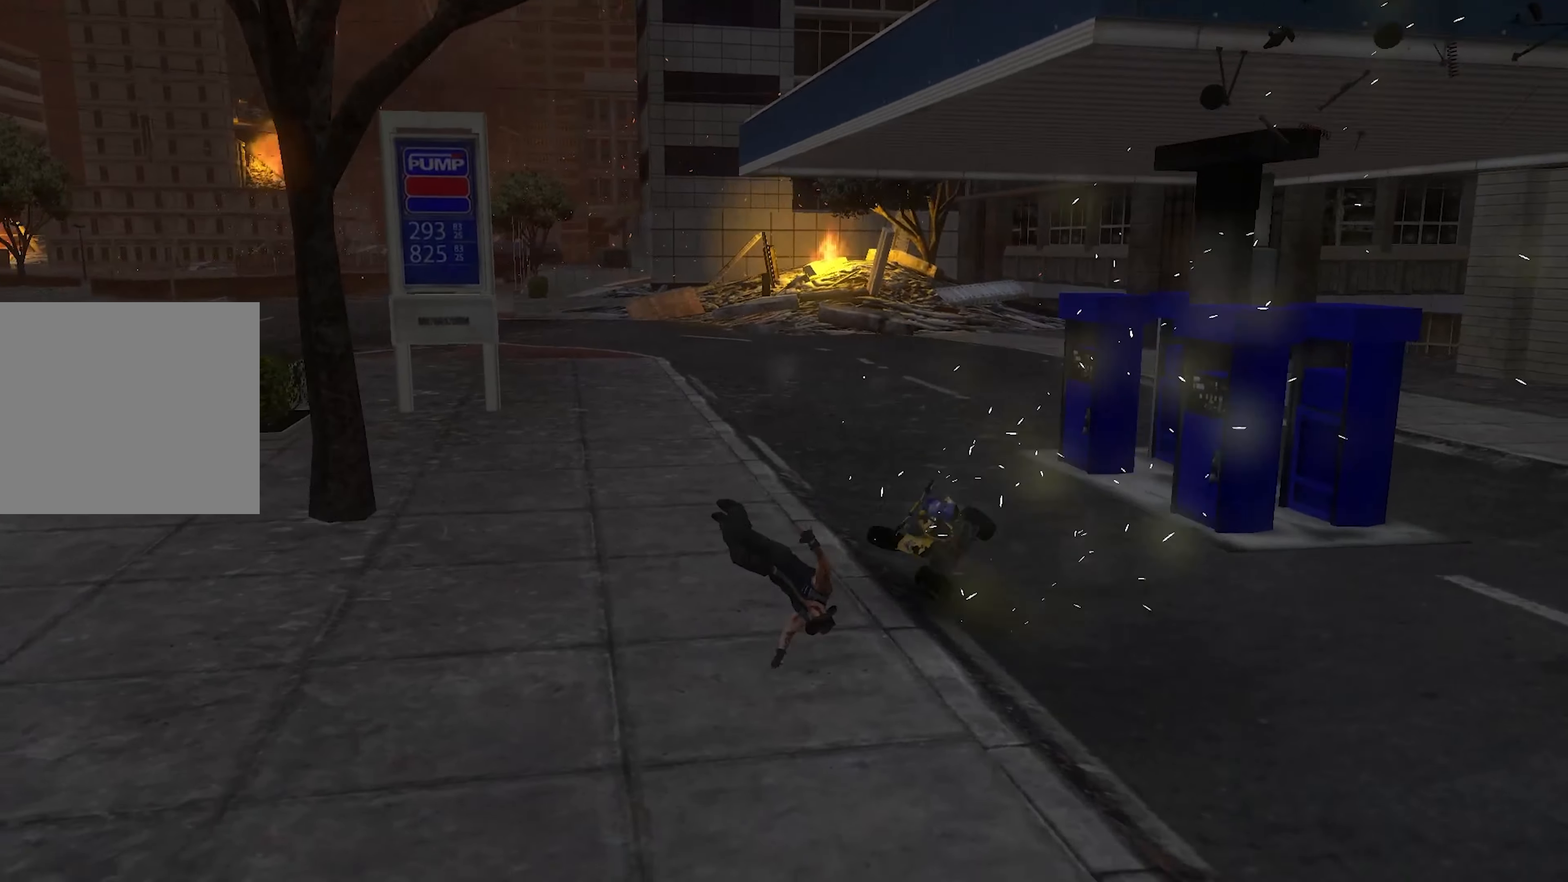
{"dt_ms": 500, "buttons": ["R2"], "left_stick": "center", "right_stick": "center", "events": []}
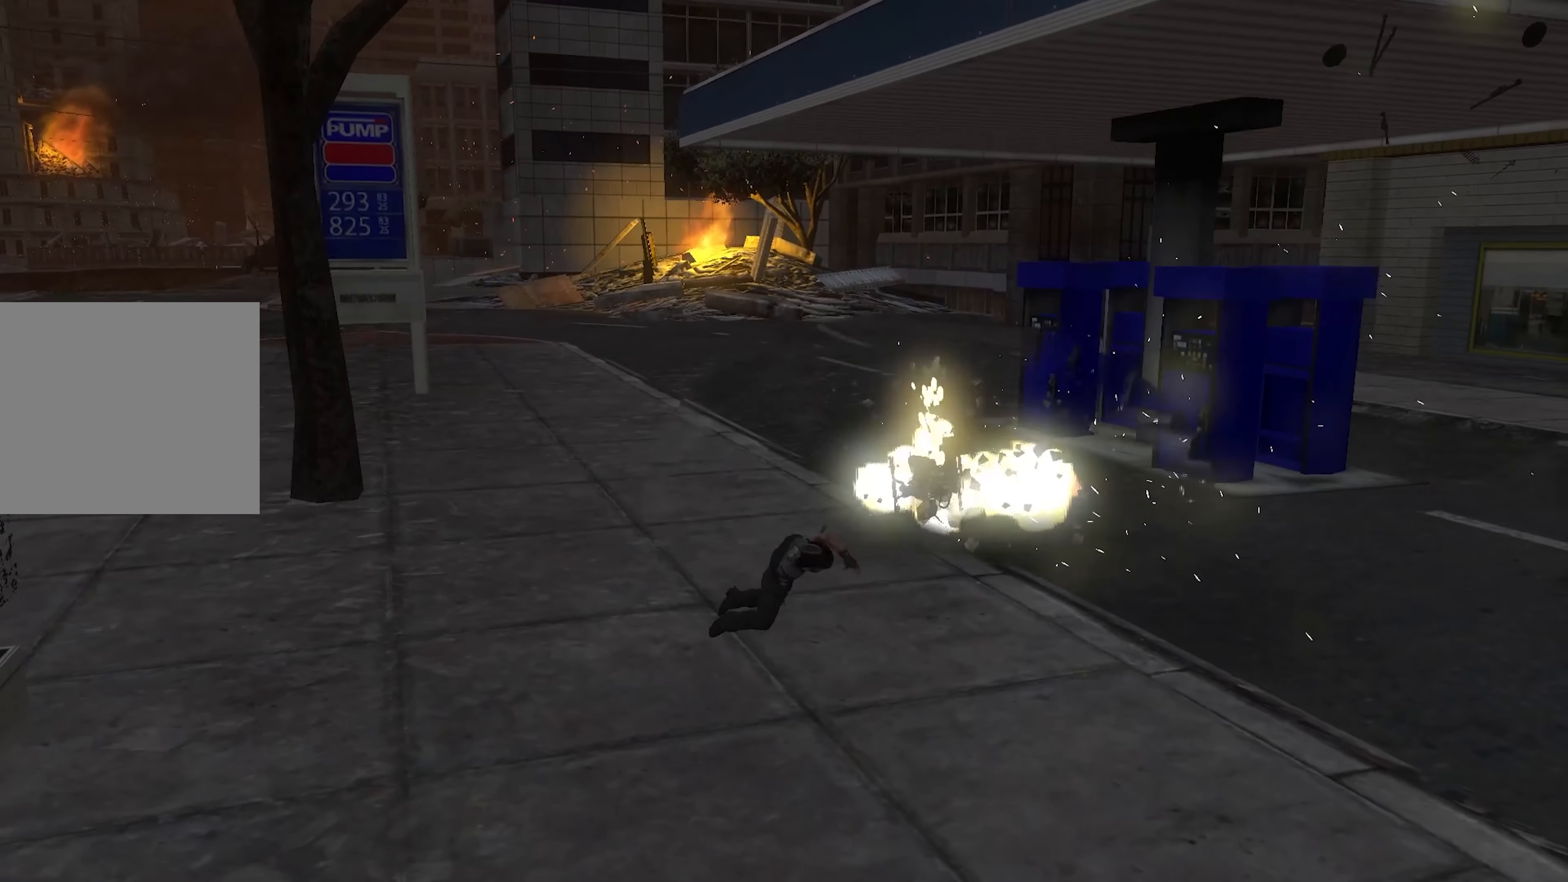
{"dt_ms": 500, "buttons": ["R2"], "left_stick": "center", "right_stick": "center", "events": []}